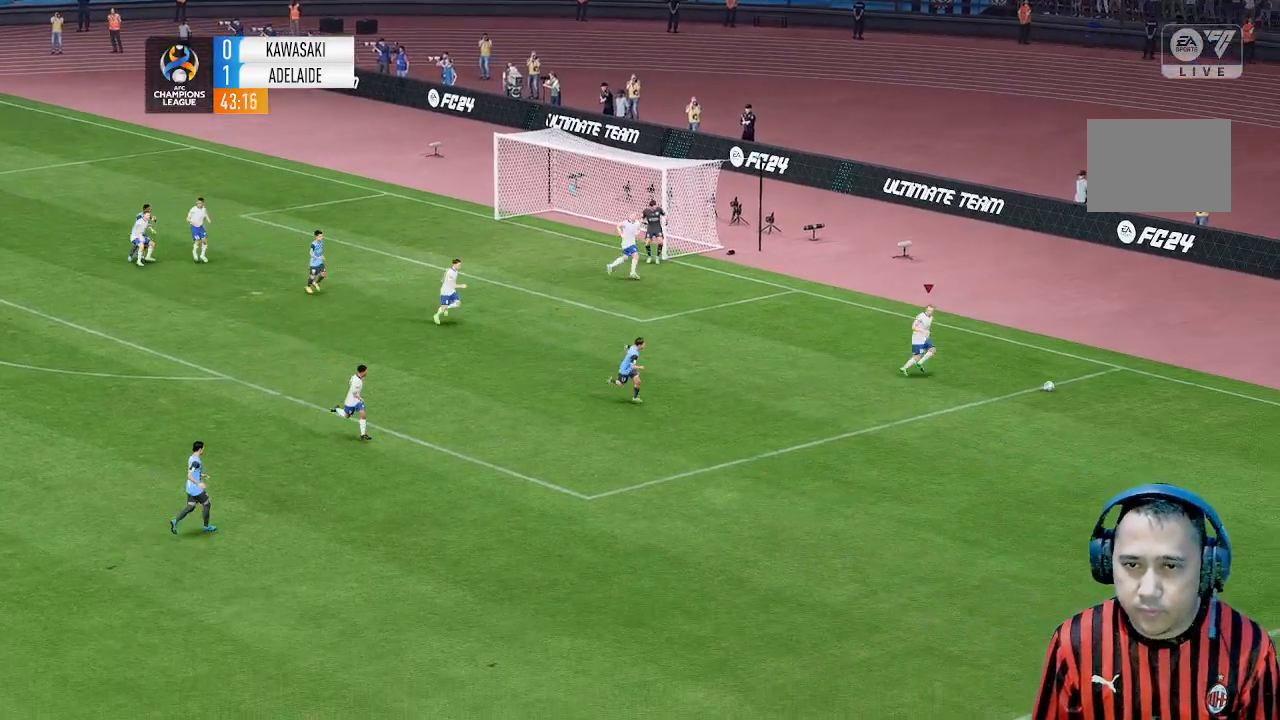
Gameplay with a controller (Xbox layout); each line is a JSON object with the inputs held at the frame after it. "events" lists button and stick changes between this image and that frame as [ms after this image, input, new state], when the widget could be followed in between. Not read: L3 R1 R3 right_stick.
{"buttons": [], "left_stick": "down", "events": []}
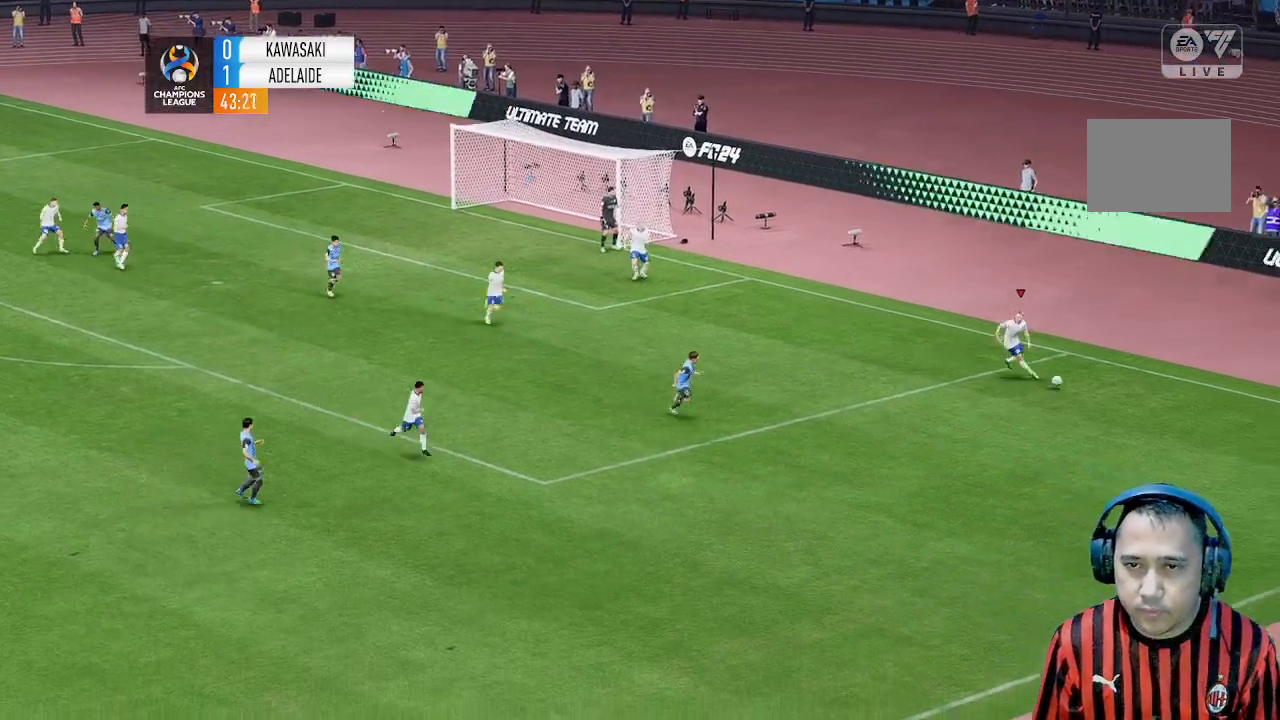
{"buttons": [], "left_stick": "down", "events": []}
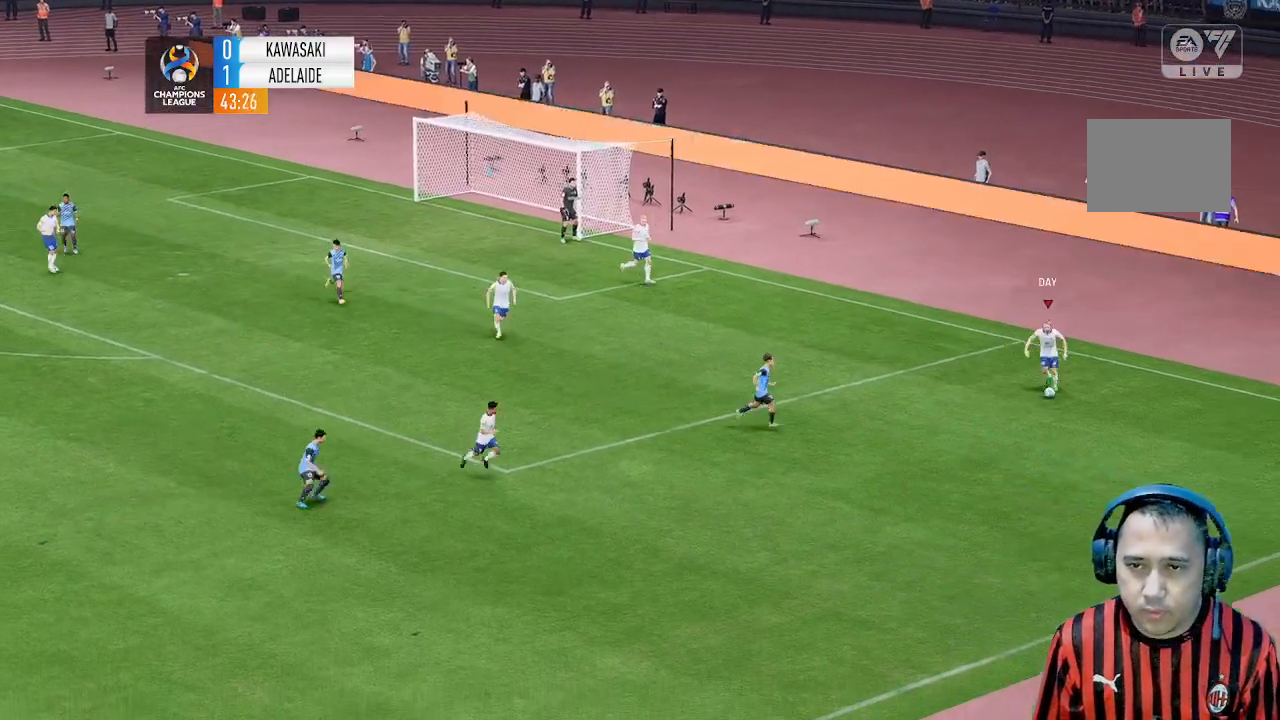
{"buttons": [], "left_stick": "down", "events": []}
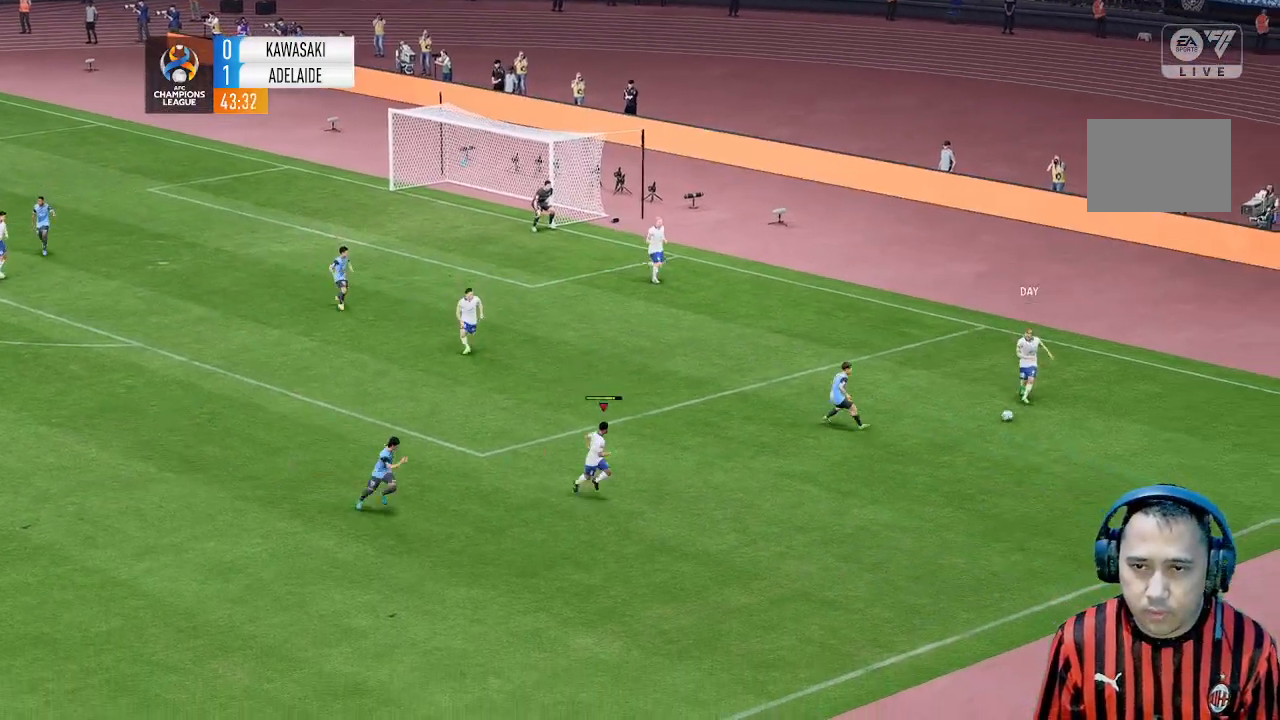
{"buttons": [], "left_stick": "down", "events": []}
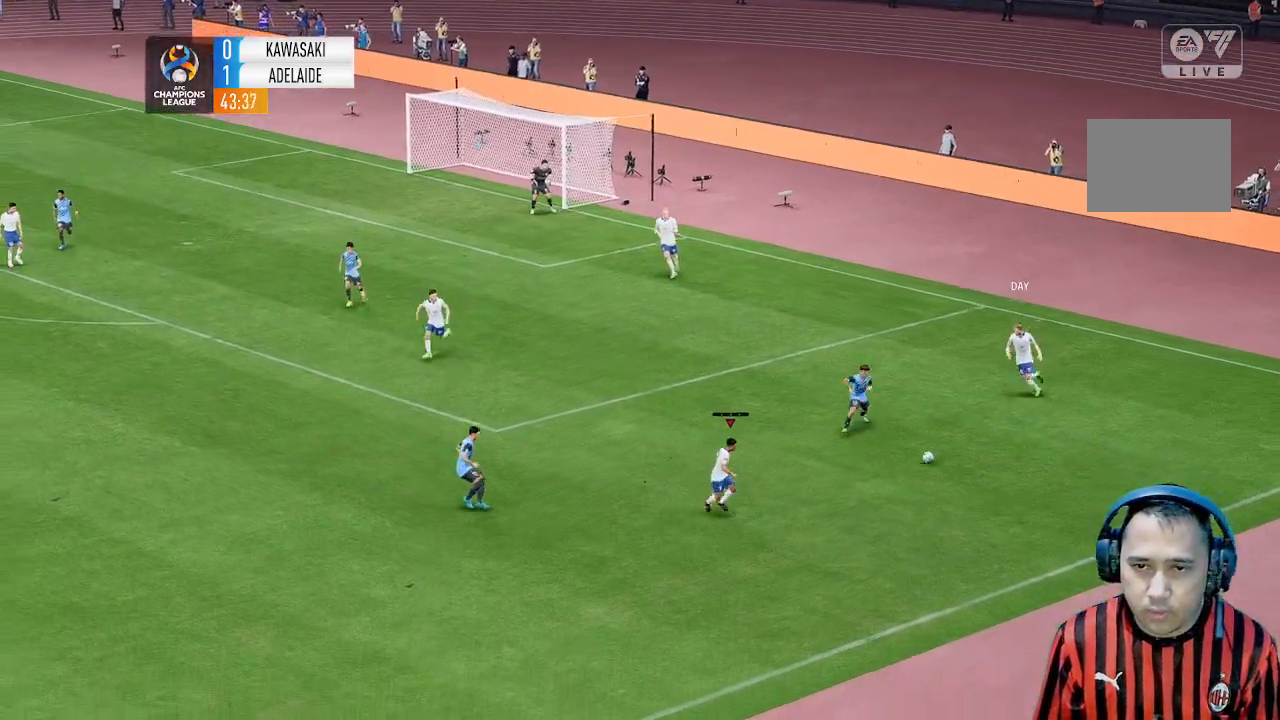
{"buttons": [], "left_stick": "left", "events": [[67, "left_stick", "left"]]}
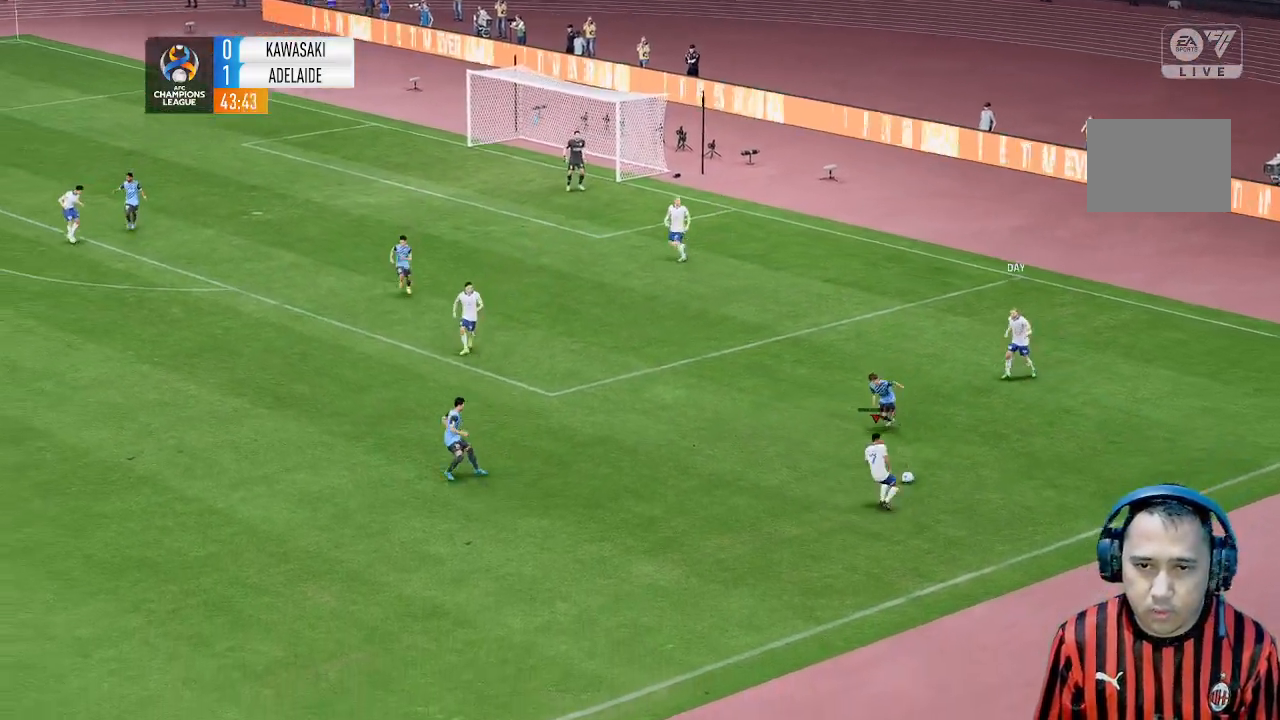
{"buttons": [], "left_stick": "left", "events": []}
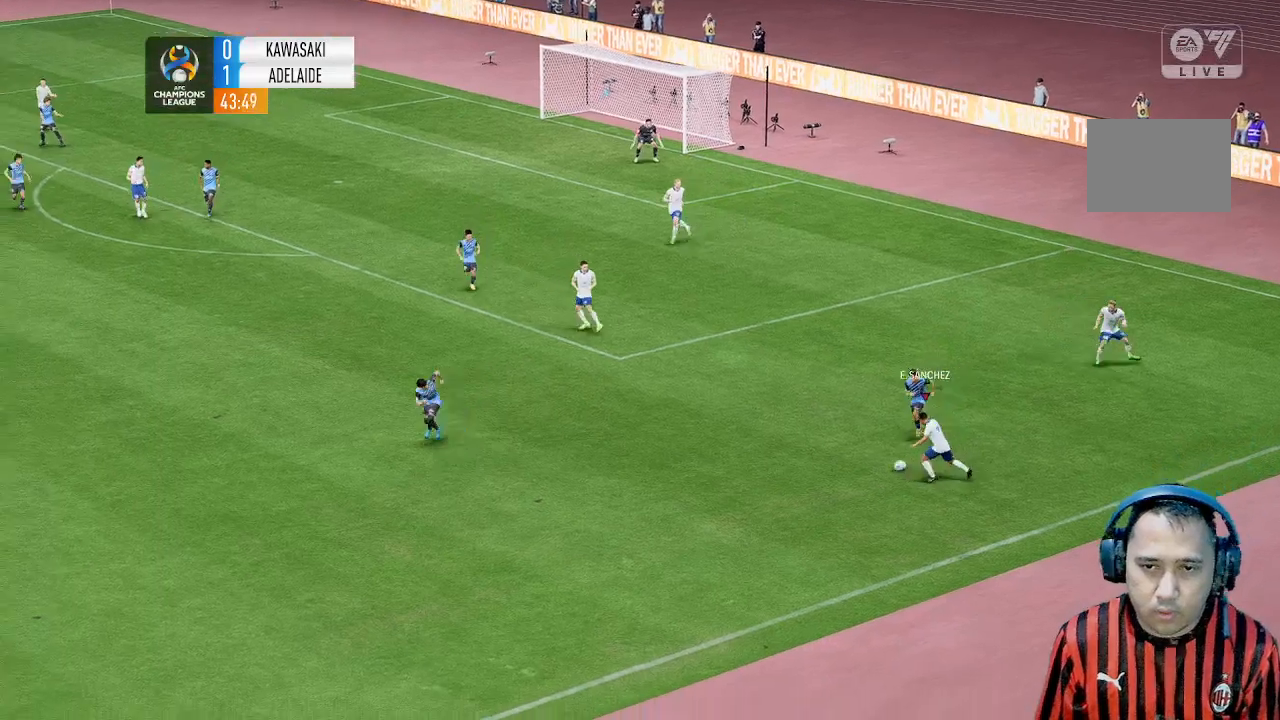
{"buttons": [], "left_stick": "down", "events": [[67, "left_stick", "down"]]}
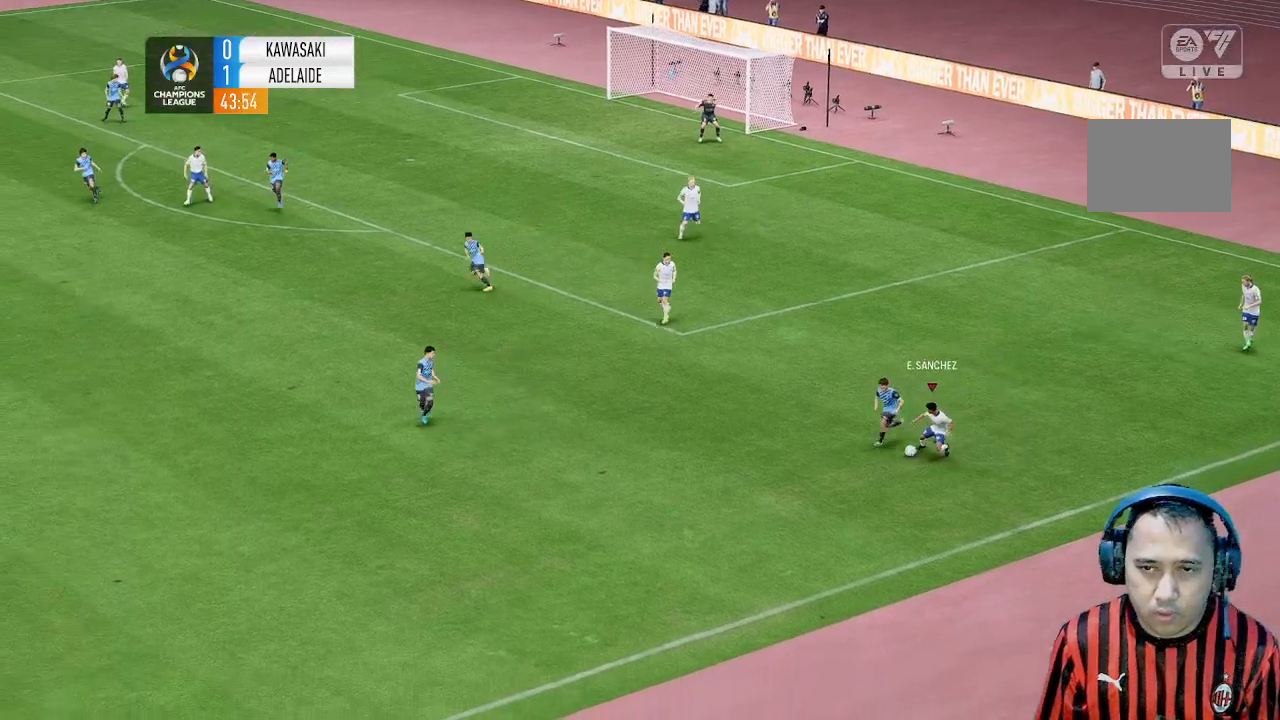
{"buttons": [], "left_stick": "up", "events": [[233, "left_stick", "center"], [300, "left_stick", "up"]]}
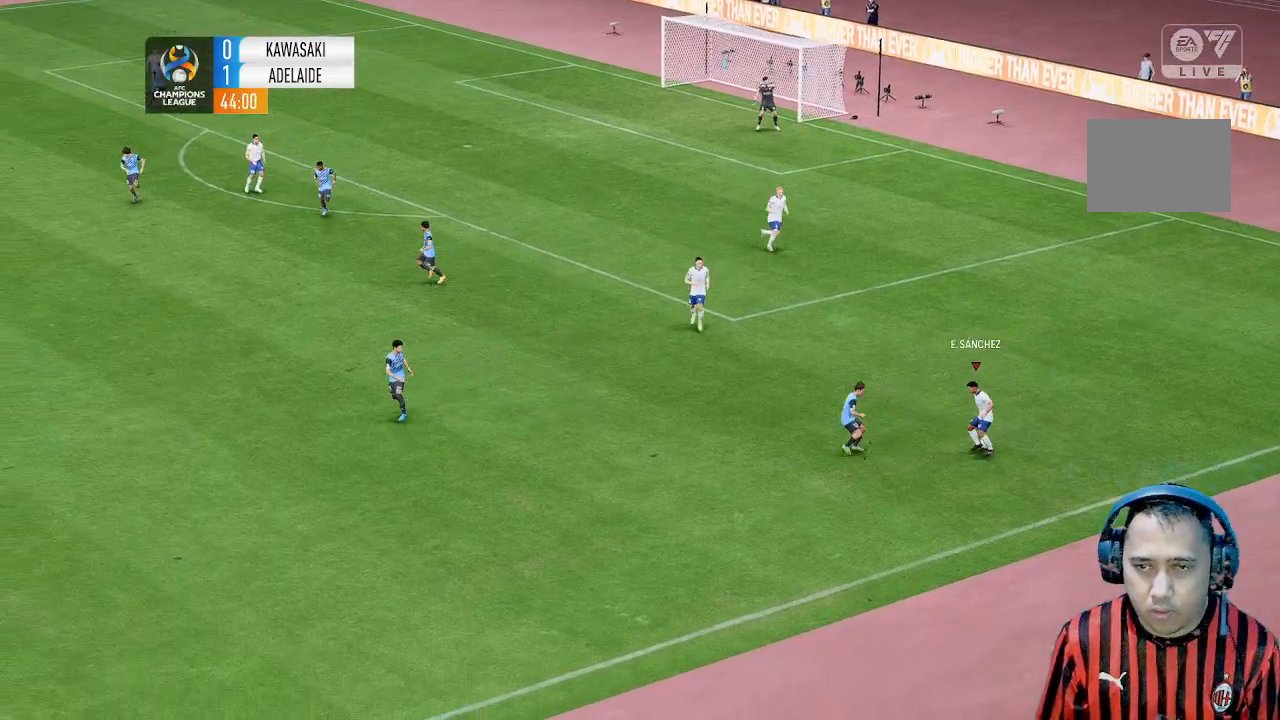
{"buttons": [], "left_stick": "up-left", "events": [[167, "left_stick", "up-left"]]}
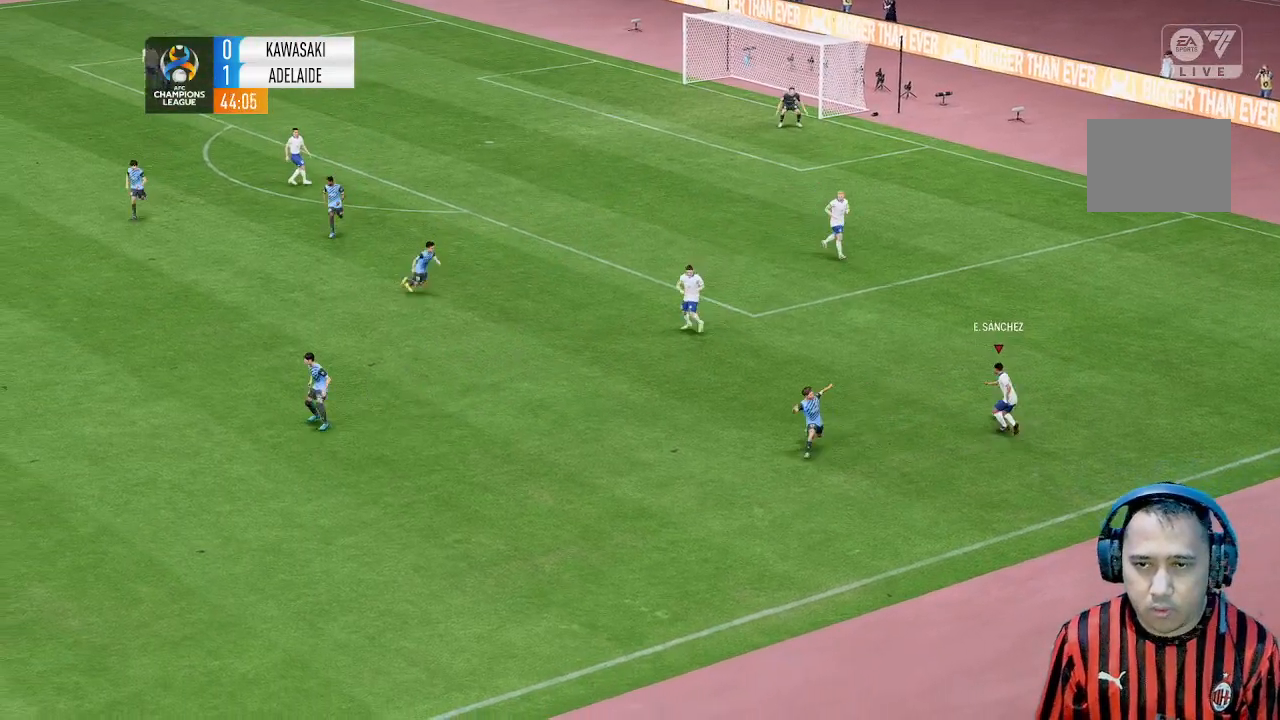
{"buttons": [], "left_stick": "left", "events": [[100, "left_stick", "left"]]}
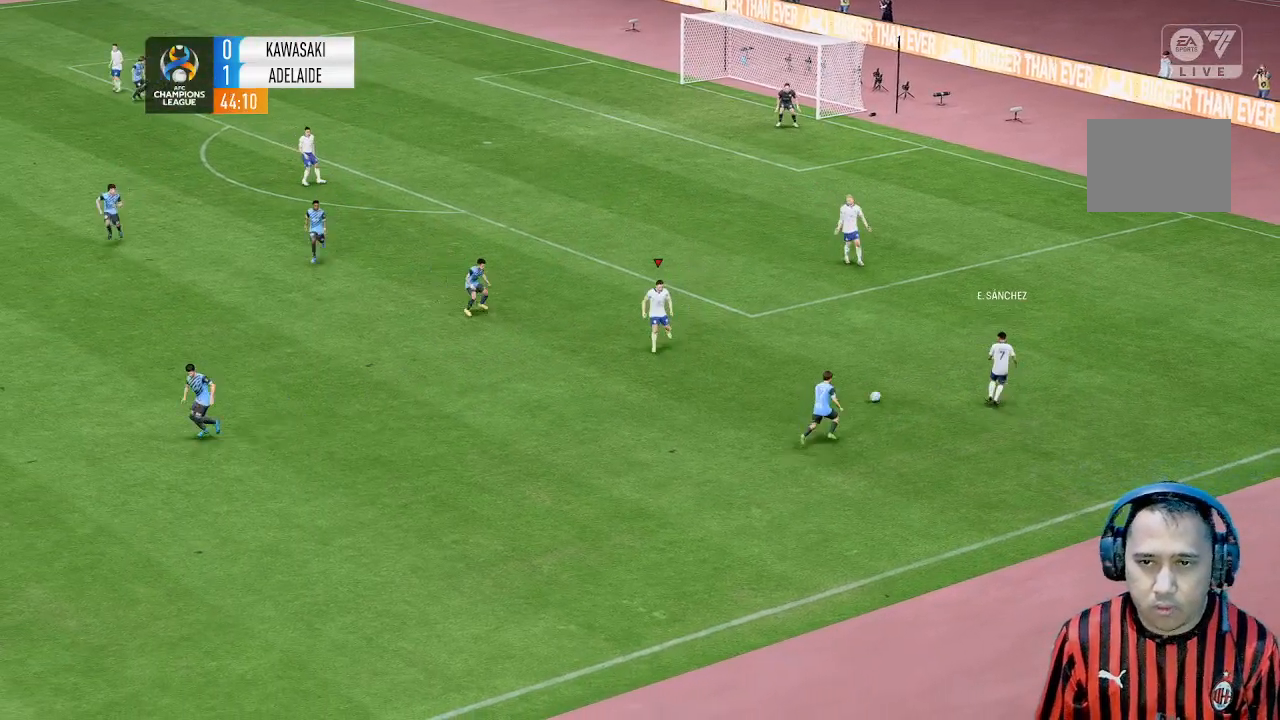
{"buttons": [], "left_stick": "down-left", "events": [[333, "left_stick", "down-left"]]}
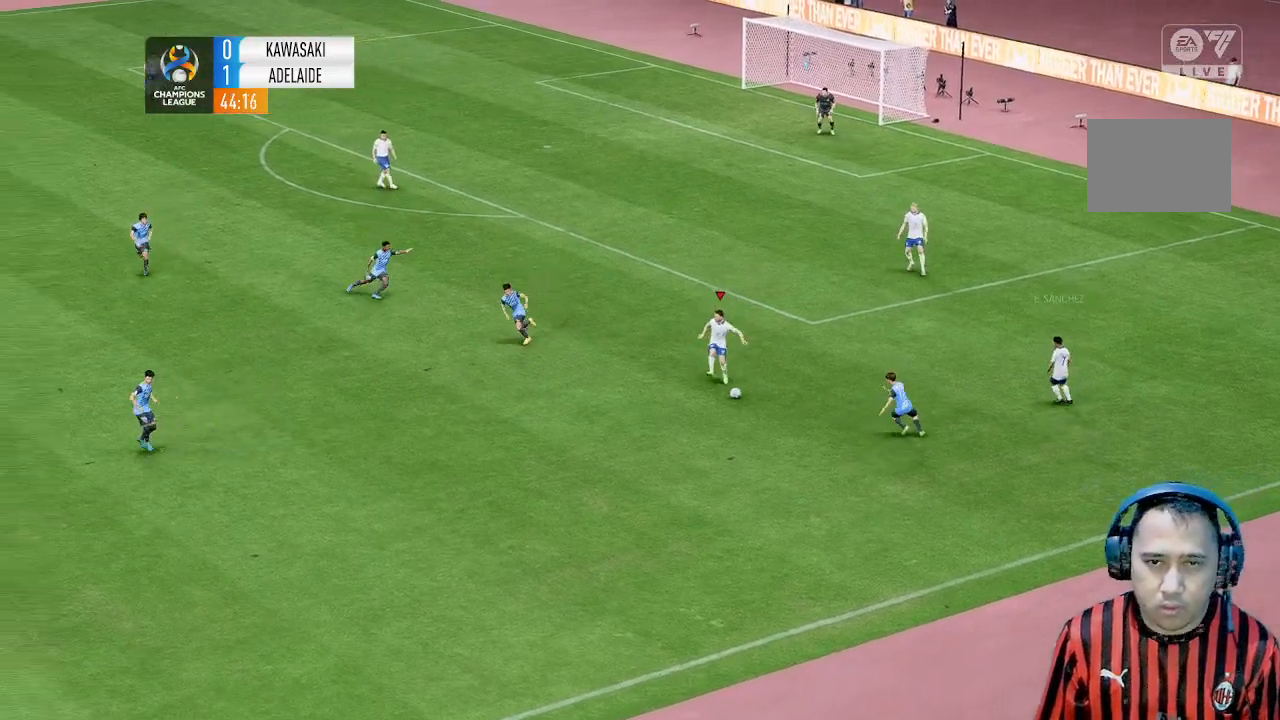
{"buttons": [], "left_stick": "down-left", "events": []}
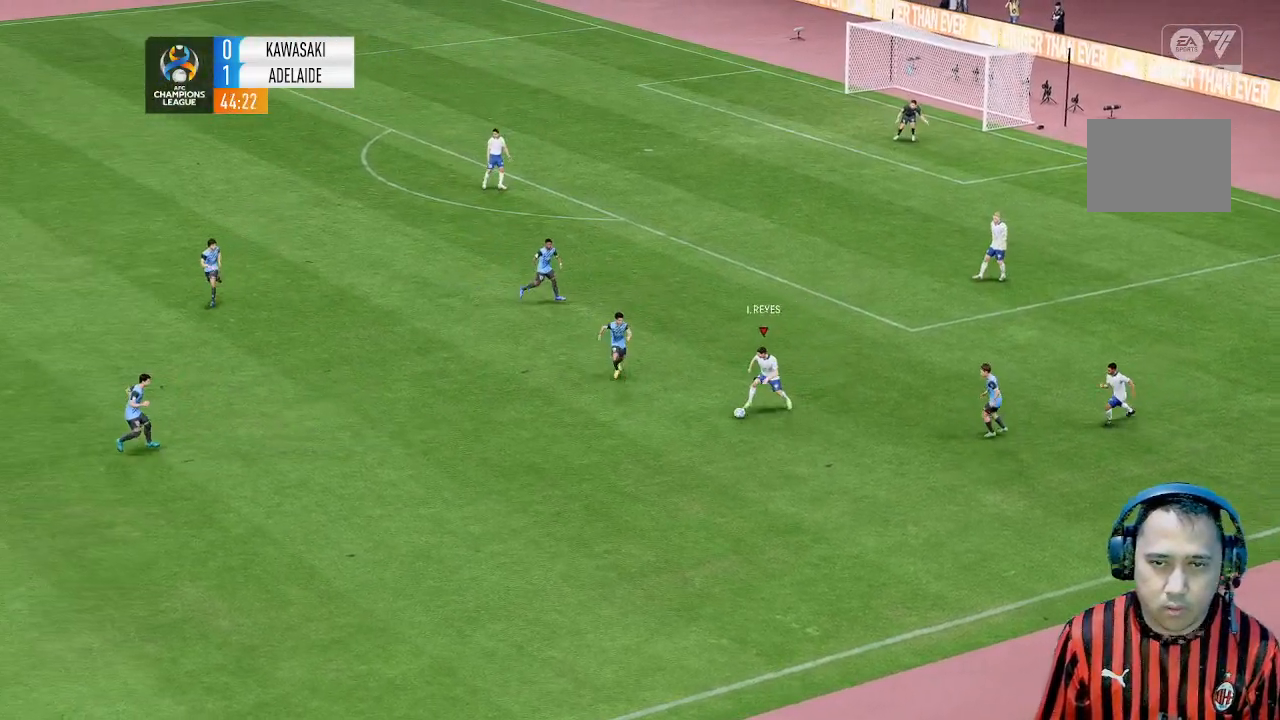
{"buttons": [], "left_stick": "down", "events": [[200, "left_stick", "down"]]}
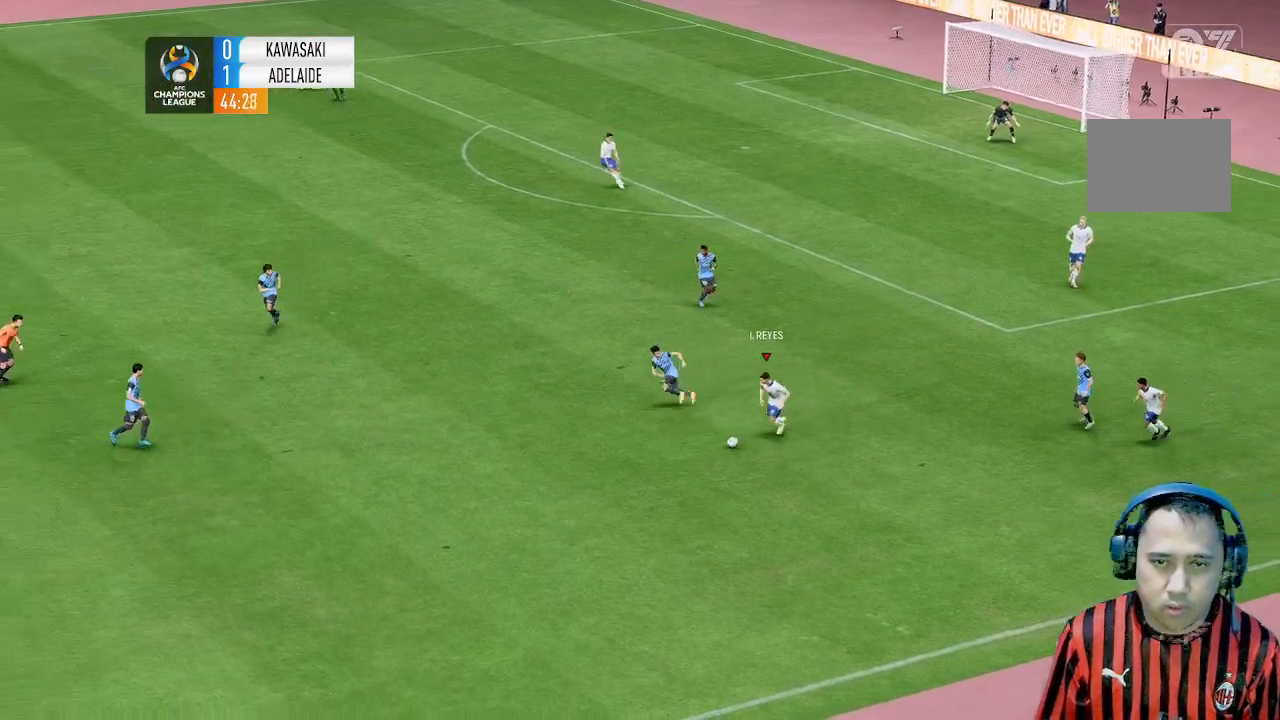
{"buttons": [], "left_stick": "down", "events": []}
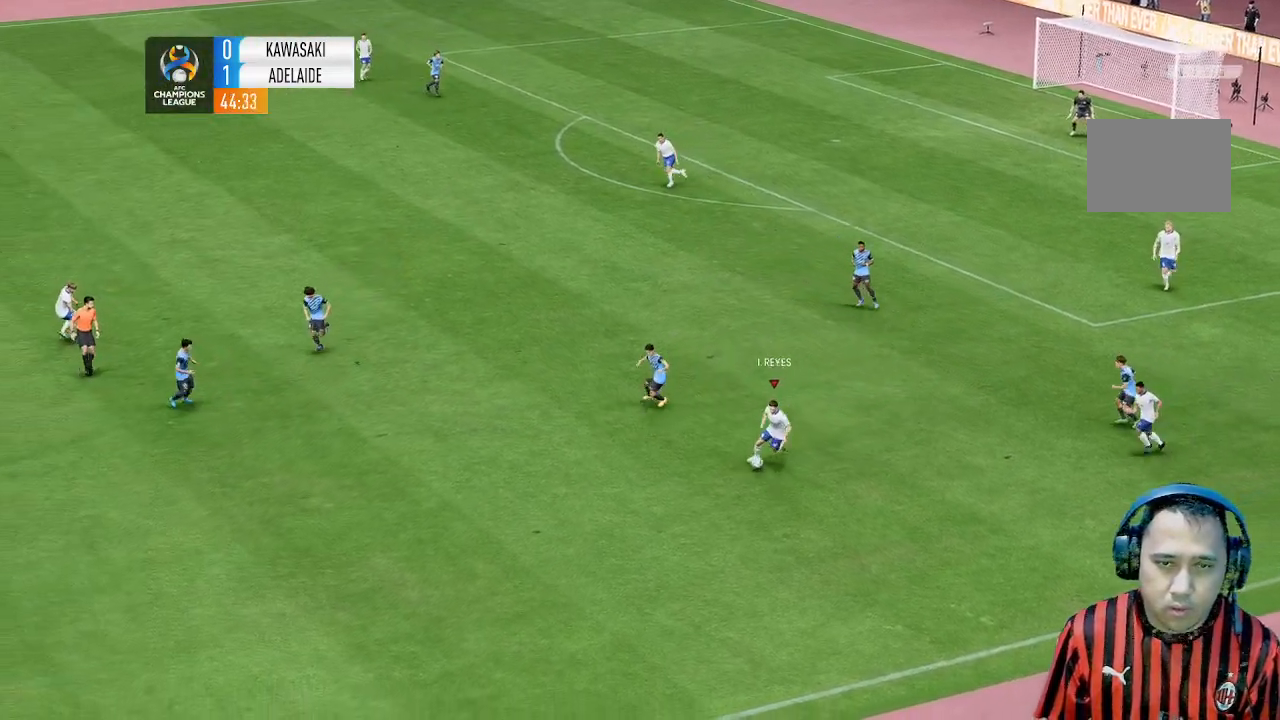
{"buttons": [], "left_stick": "center", "events": [[267, "left_stick", "down-left"], [367, "left_stick", "center"]]}
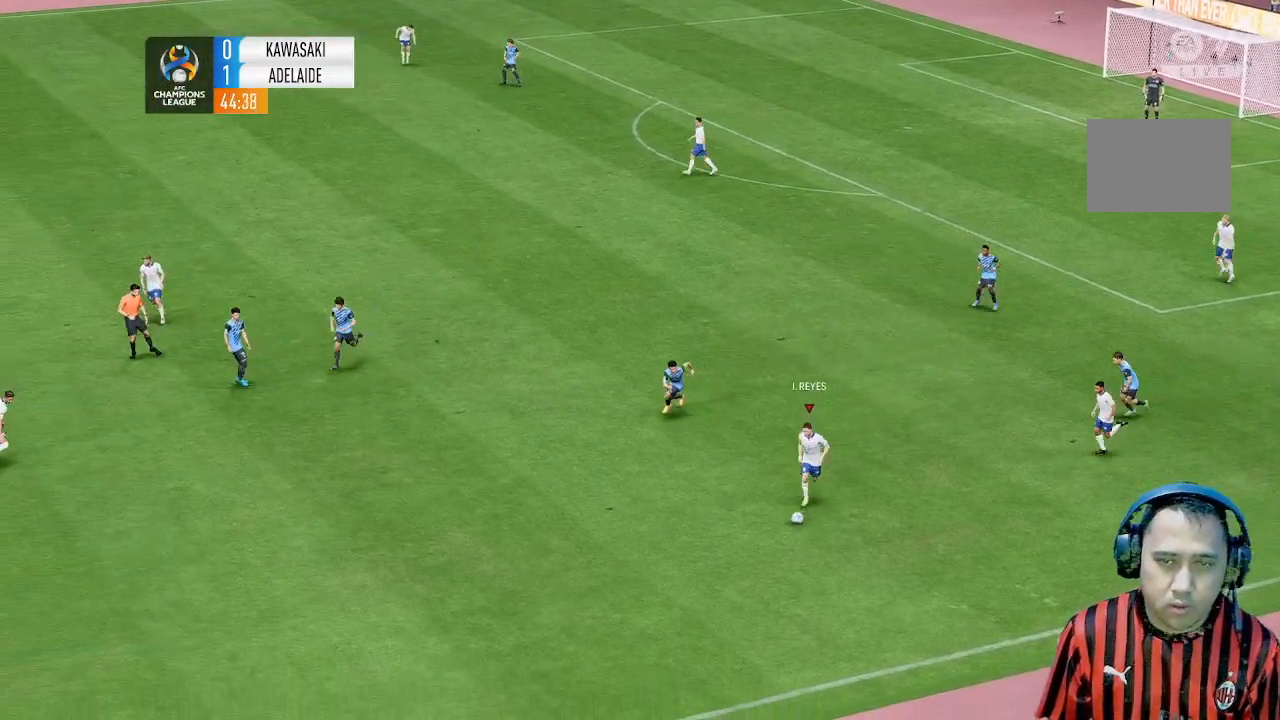
{"buttons": [], "left_stick": "center", "events": []}
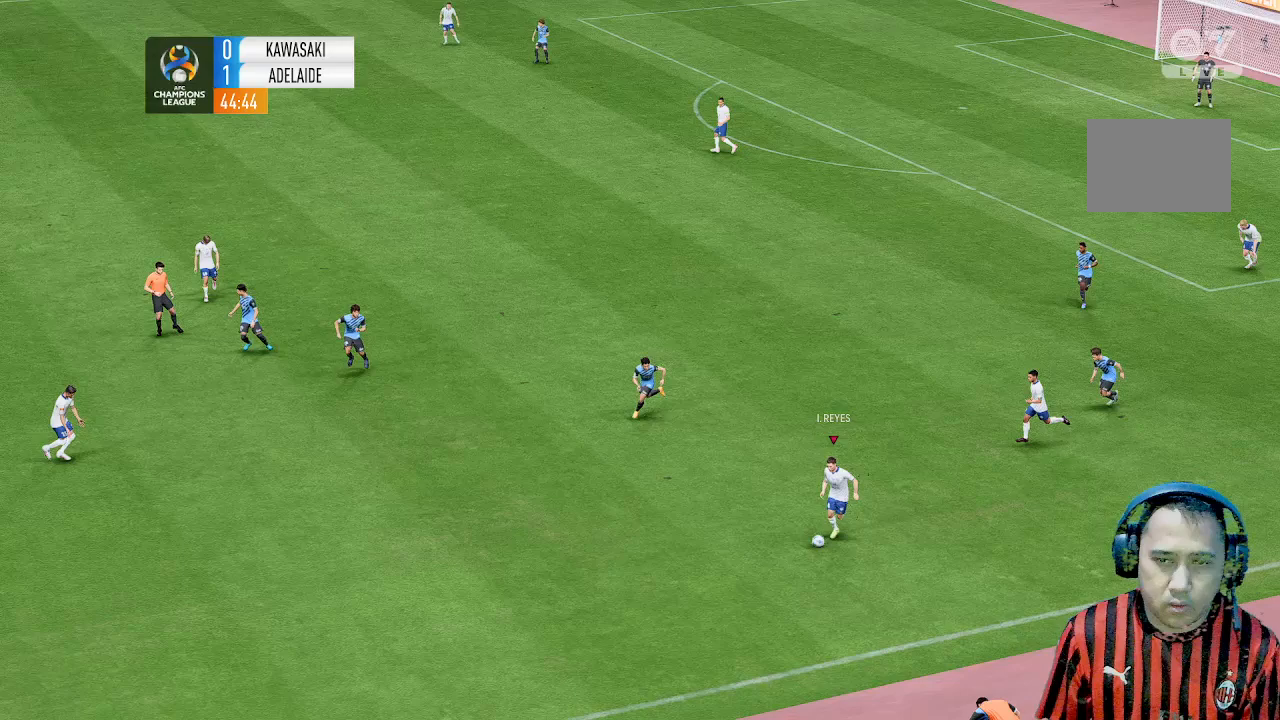
{"buttons": [], "left_stick": "up-left", "events": [[300, "left_stick", "up-left"]]}
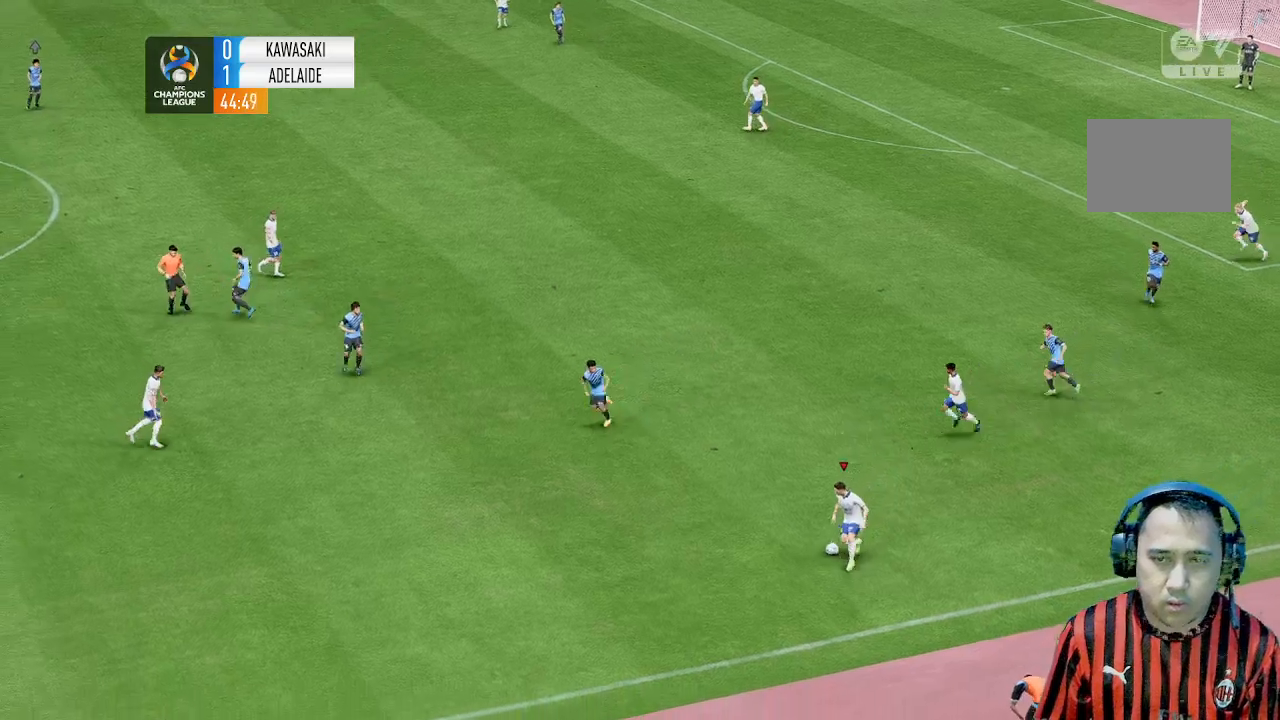
{"buttons": [], "left_stick": "up-left", "events": []}
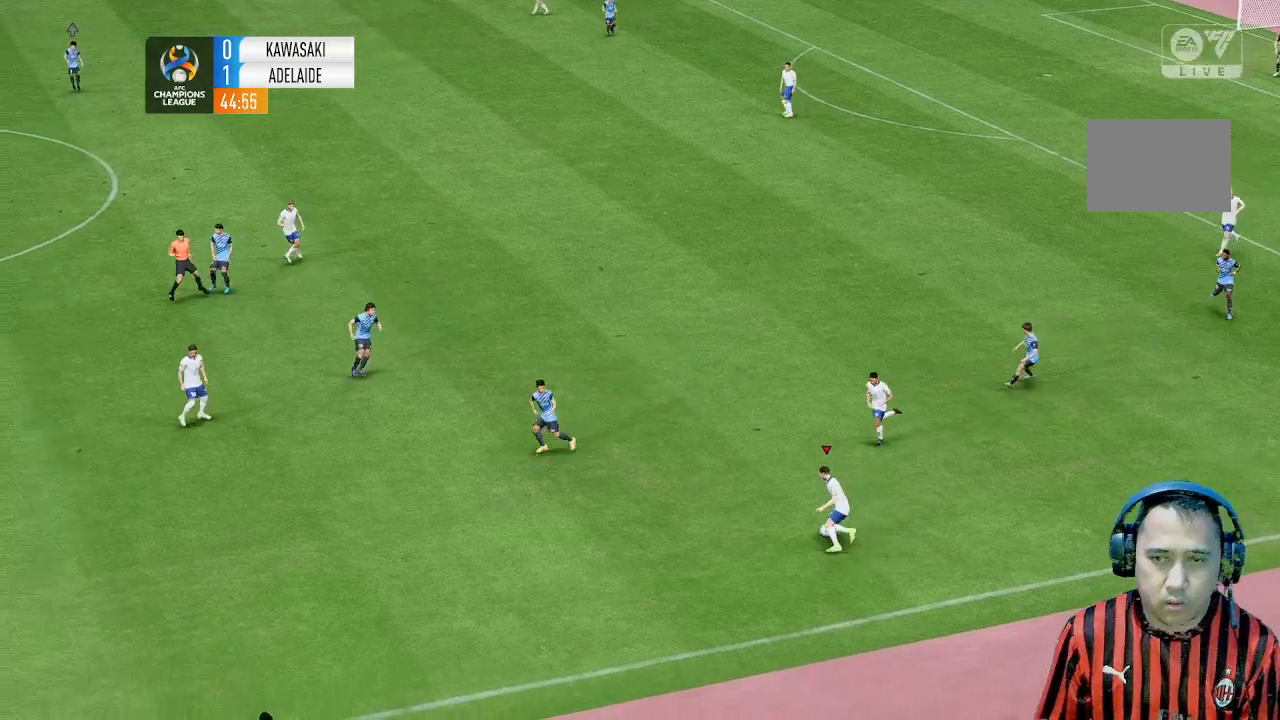
{"buttons": [], "left_stick": "up-left", "events": []}
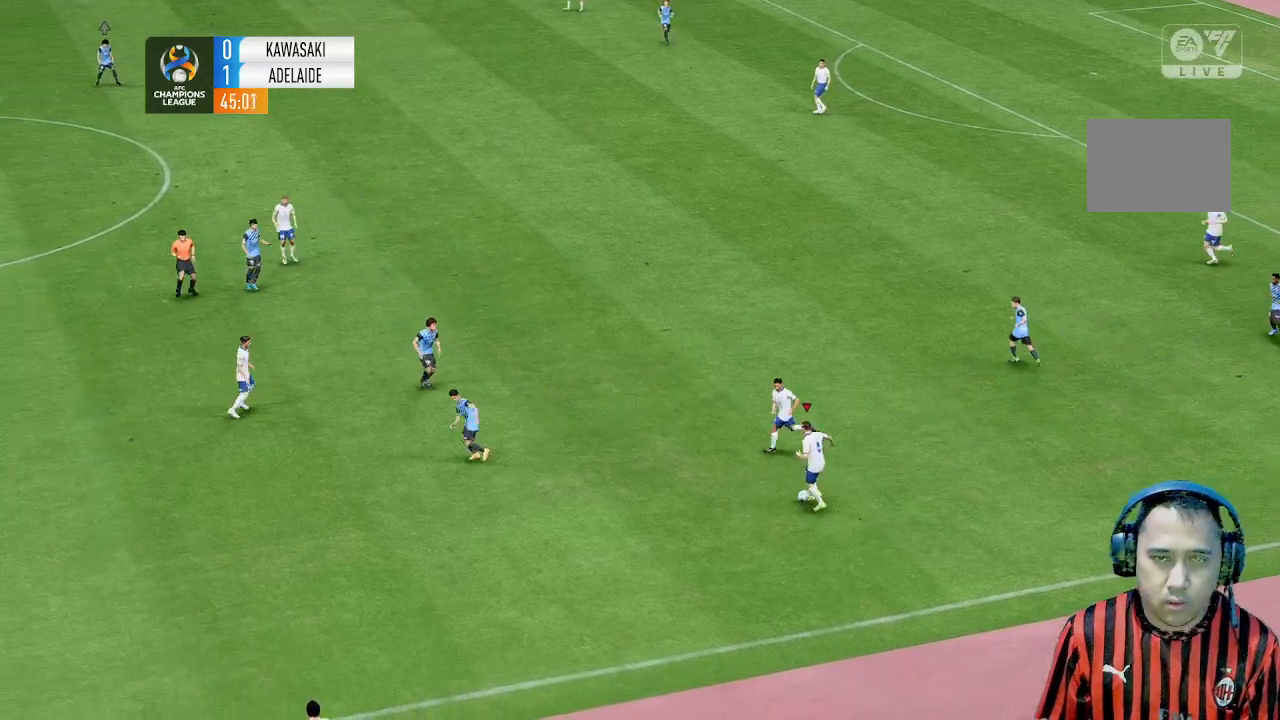
{"buttons": [], "left_stick": "left", "events": [[100, "left_stick", "left"]]}
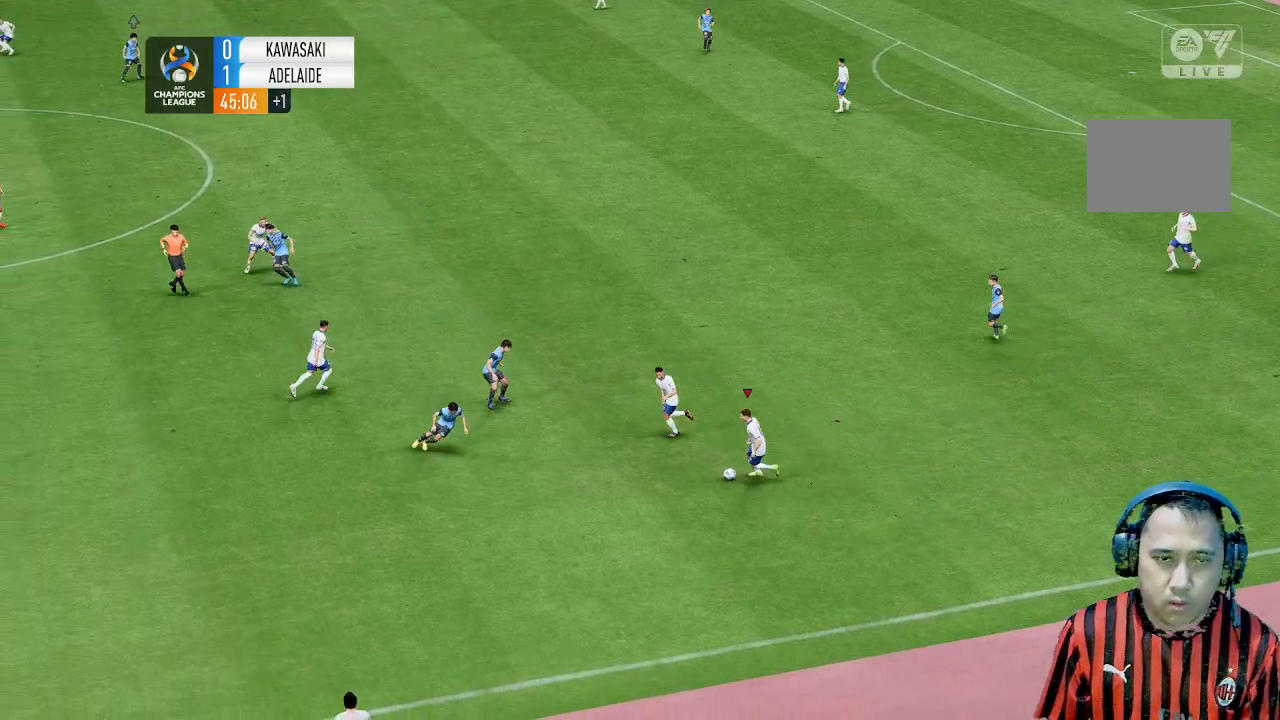
{"buttons": [], "left_stick": "left", "events": []}
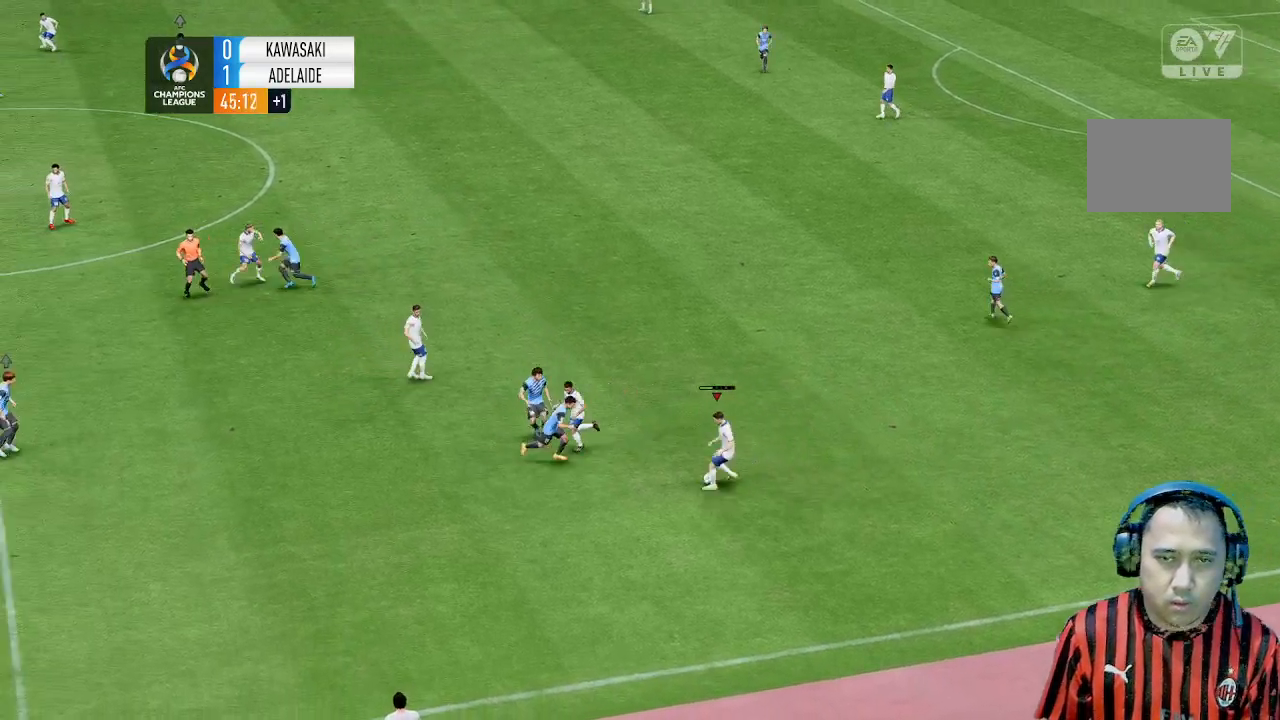
{"buttons": [], "left_stick": "down-left", "events": [[33, "left_stick", "up-left"], [133, "left_stick", "left"], [233, "left_stick", "down-left"]]}
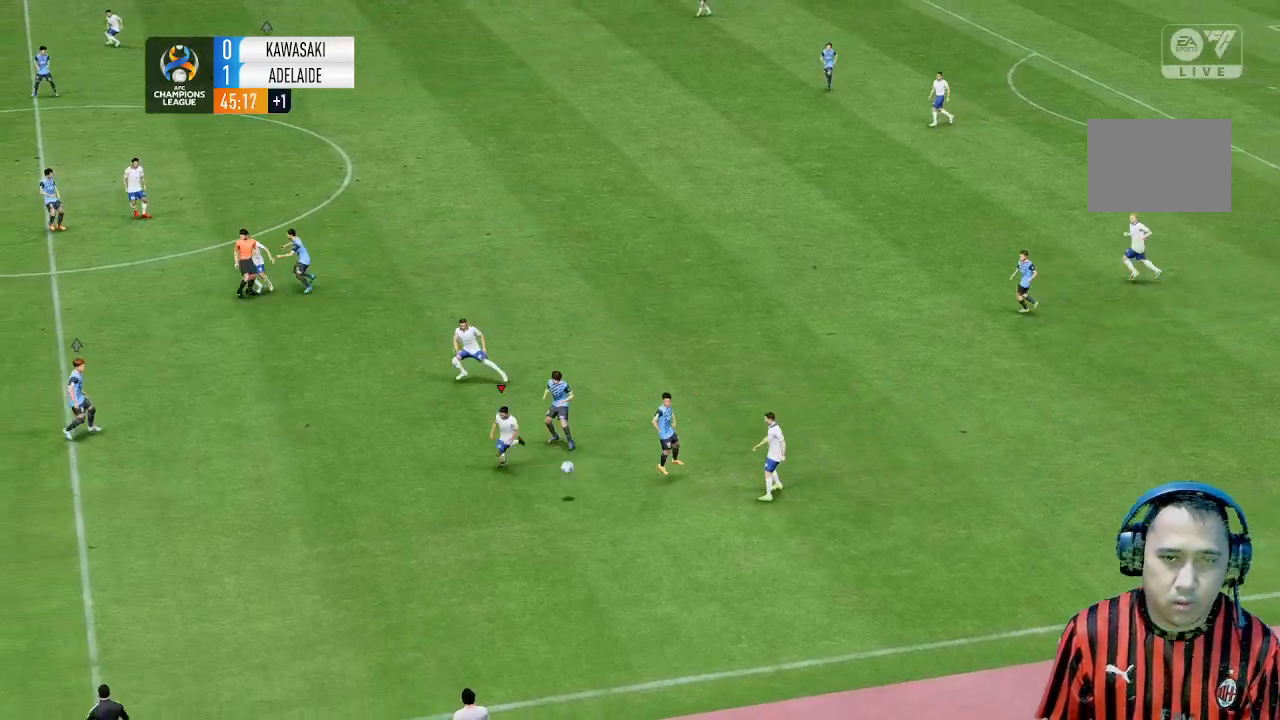
{"buttons": [], "left_stick": "down-left", "events": []}
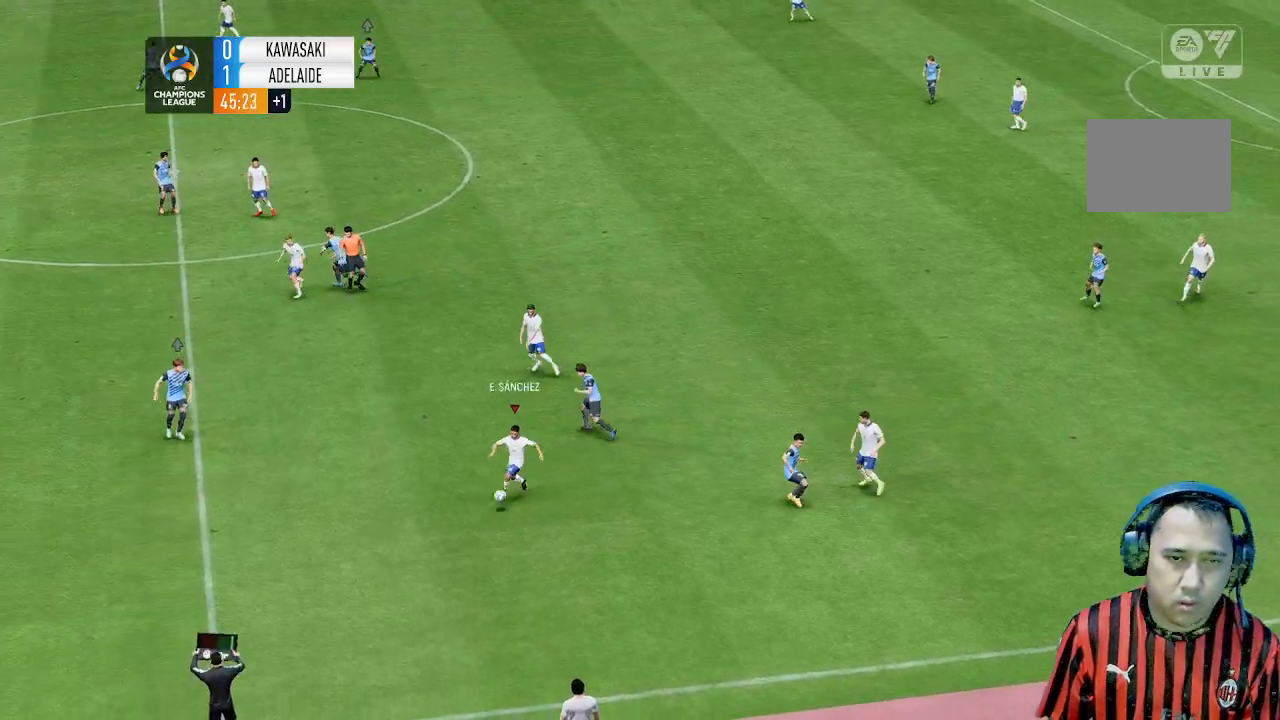
{"buttons": [], "left_stick": "left", "events": [[400, "left_stick", "left"]]}
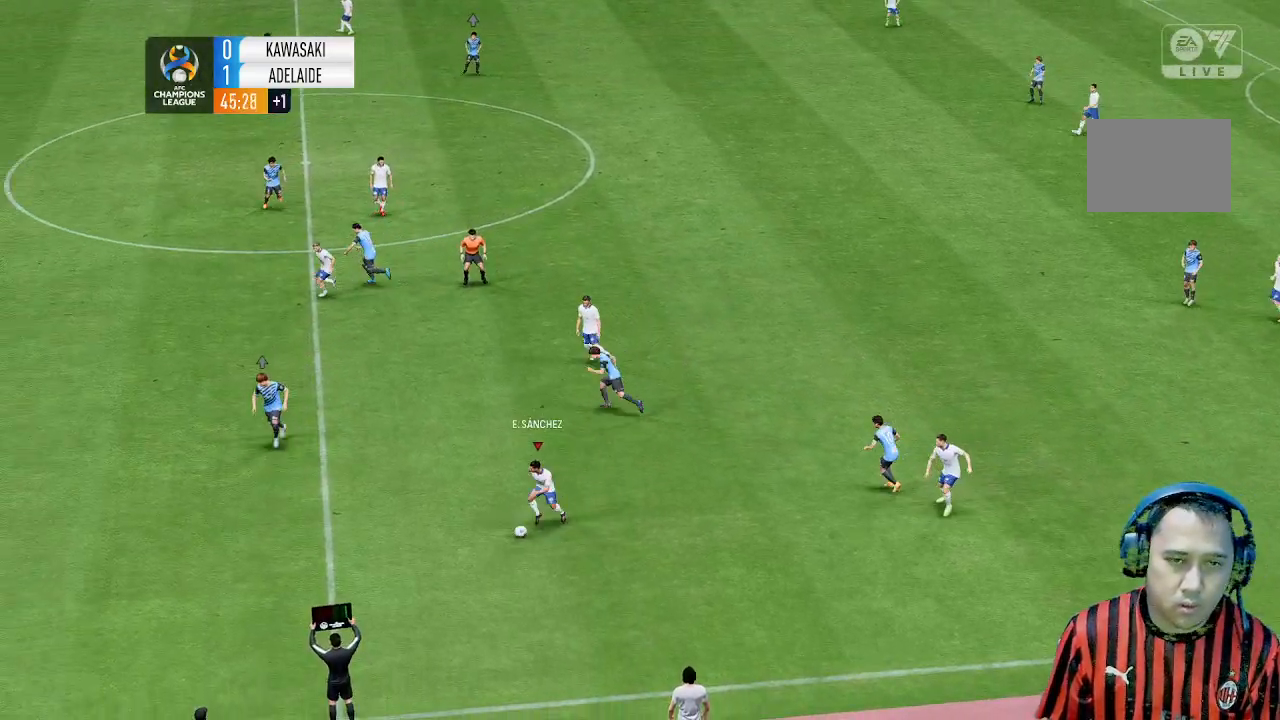
{"buttons": [], "left_stick": "up-left", "events": [[500, "left_stick", "up-left"]]}
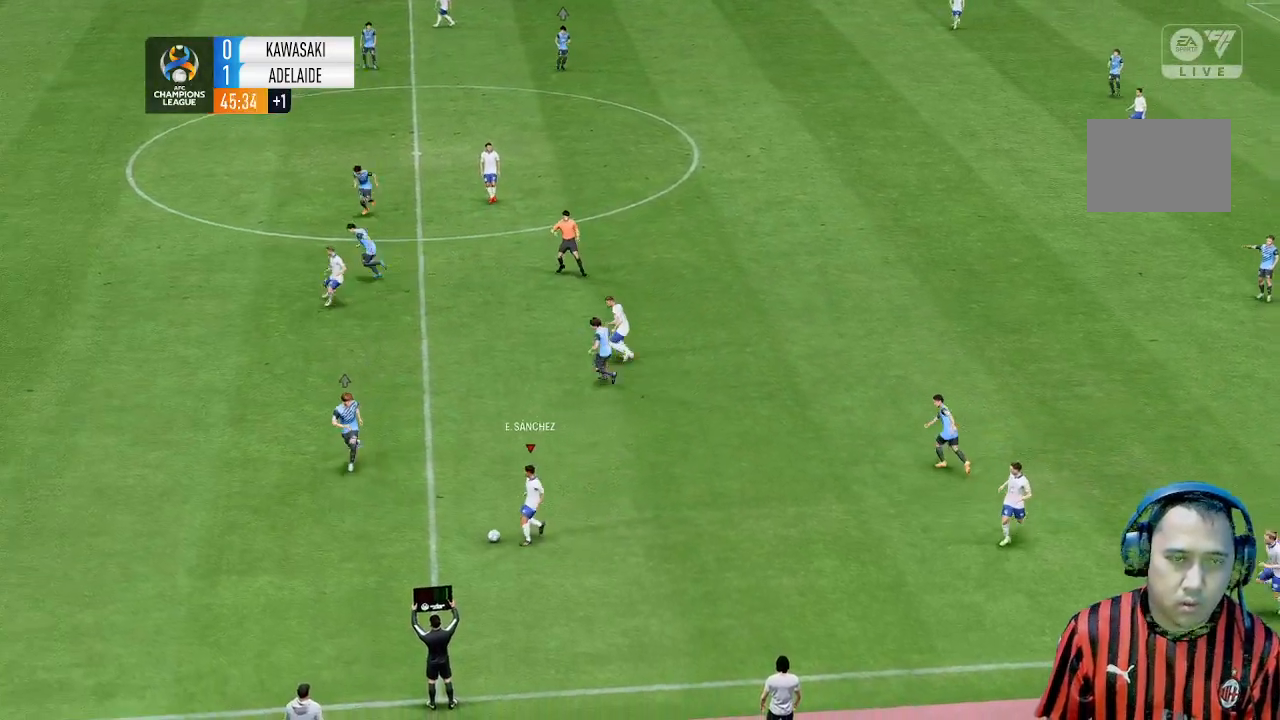
{"buttons": [], "left_stick": "up-left", "events": []}